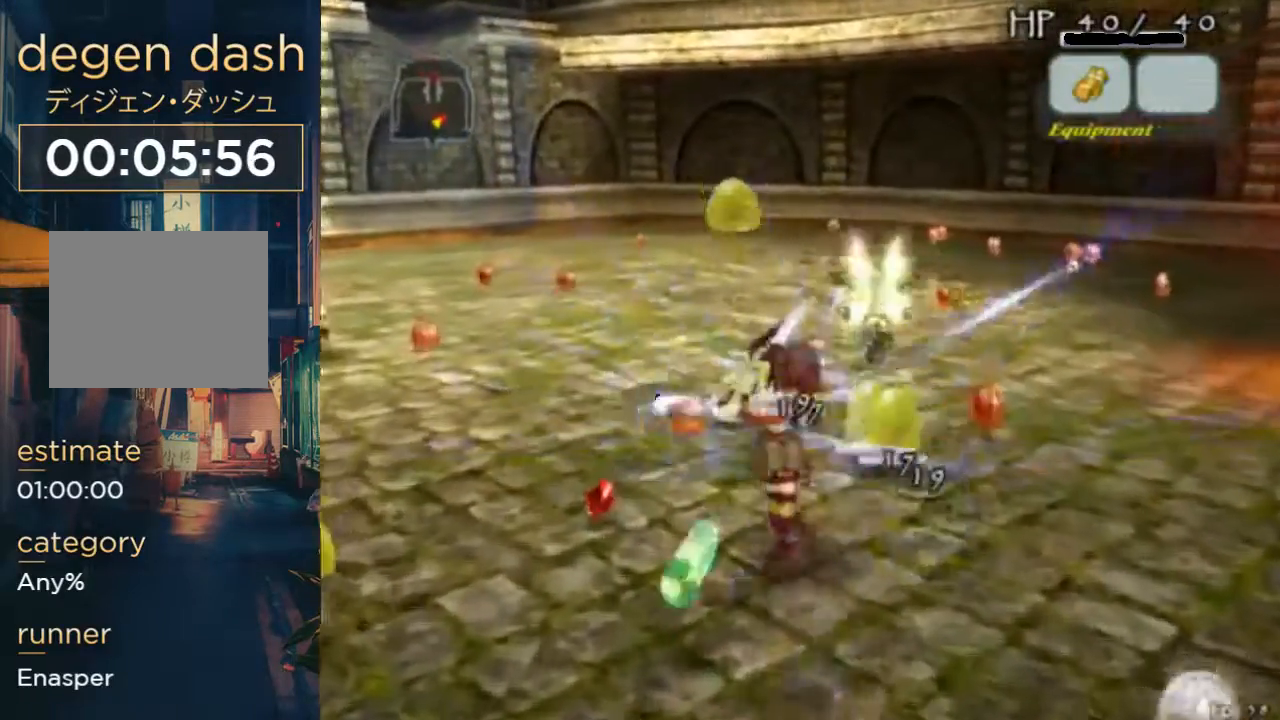
Gameplay with a controller (Xbox layout); each line is a JSON object with the inputs held at the frame after it (dt_ms = milliseconds from this image to that frame). "events" lists button and stick changes between this image and that frame as [ms after this image, input, new state], when the widget could be followed in between. Not read: L1 L2 L3 R1 R2 R3.
{"dt_ms": 1000, "buttons": ["DPAD_UP", "DPAD_LEFT"], "left_stick": "right", "right_stick": "center"}
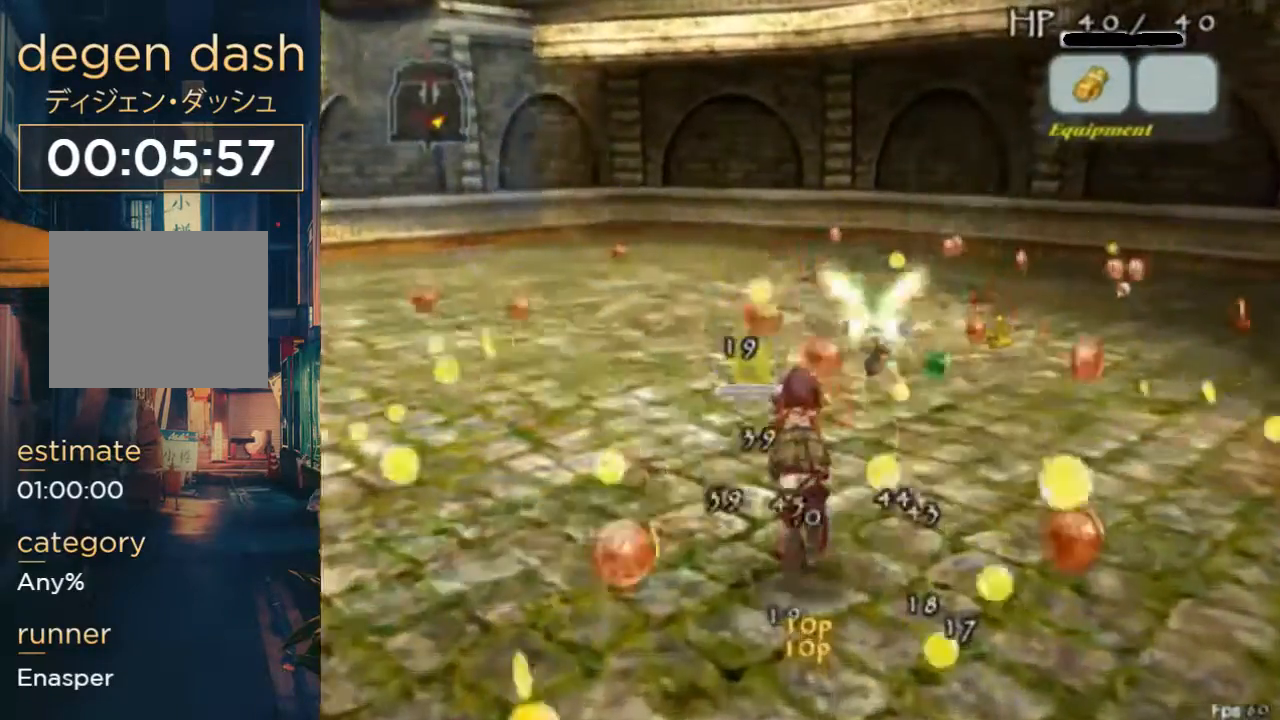
{"dt_ms": 500, "buttons": ["DPAD_UP", "DPAD_LEFT"], "left_stick": "right", "right_stick": "center", "events": [[267, "B", "down"], [367, "B", "up"]]}
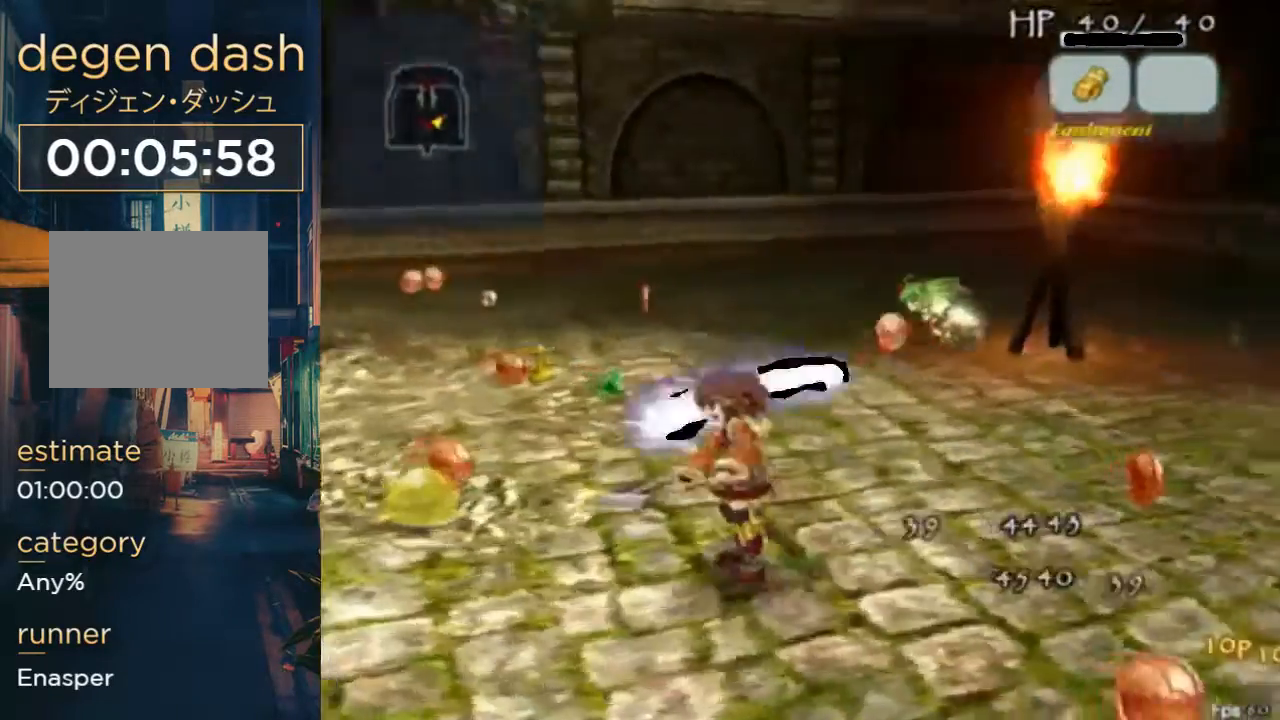
{"dt_ms": 500, "buttons": ["DPAD_LEFT"], "left_stick": "right", "right_stick": "center", "events": [[333, "B", "down"], [467, "B", "up"], [467, "DPAD_UP", "up"]]}
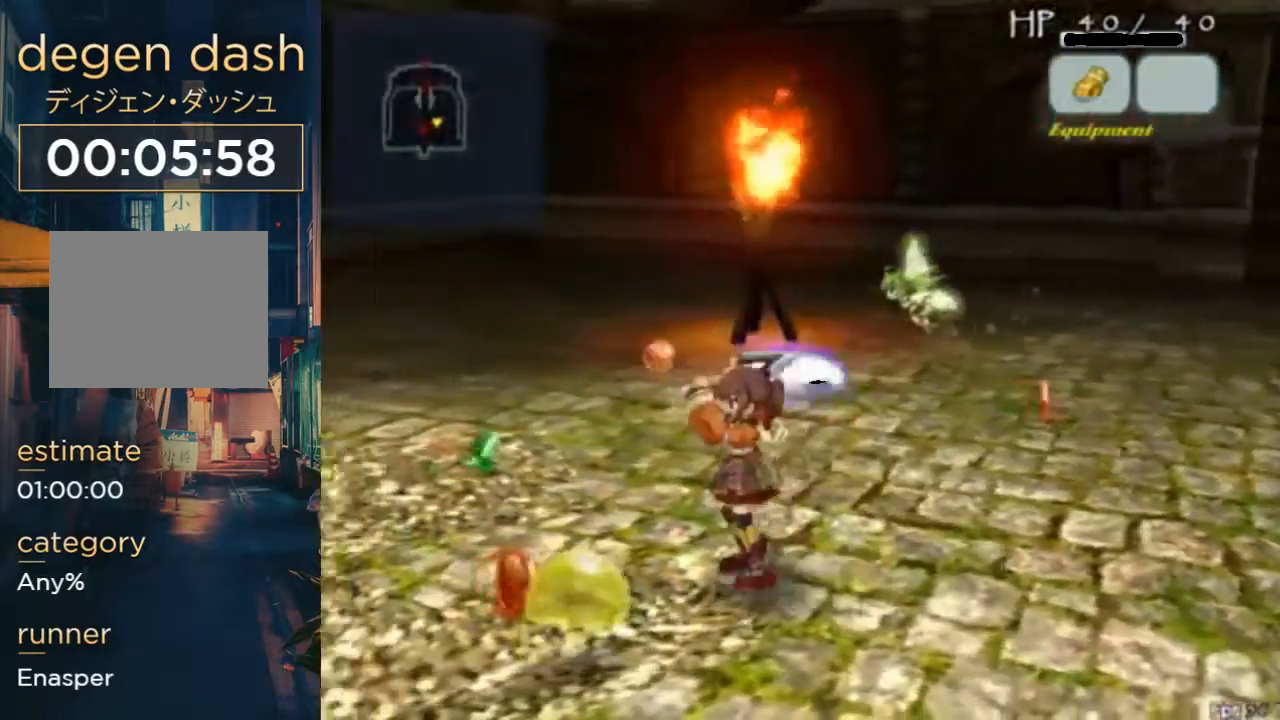
{"dt_ms": 500, "buttons": ["DPAD_LEFT"], "left_stick": "right", "right_stick": "center", "events": []}
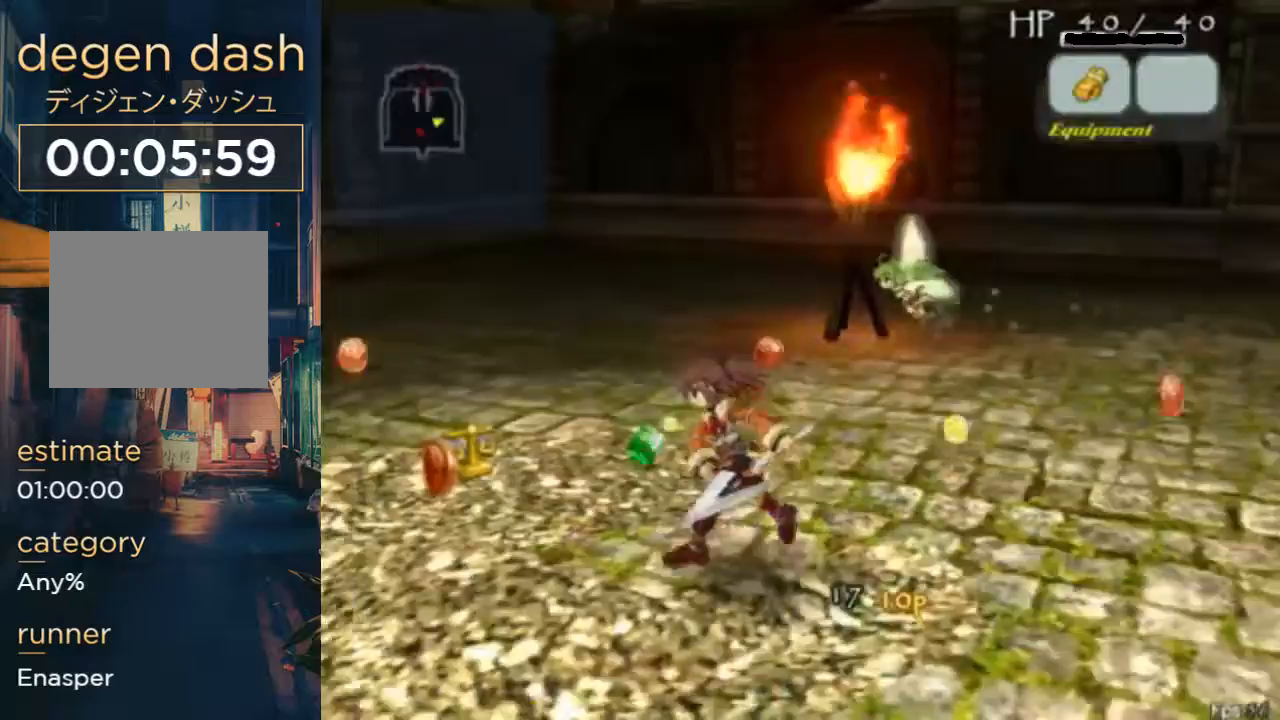
{"dt_ms": 500, "buttons": ["B", "DPAD_LEFT"], "left_stick": "right", "right_stick": "center", "events": [[300, "DPAD_UP", "down"], [467, "B", "down"], [467, "DPAD_UP", "up"]]}
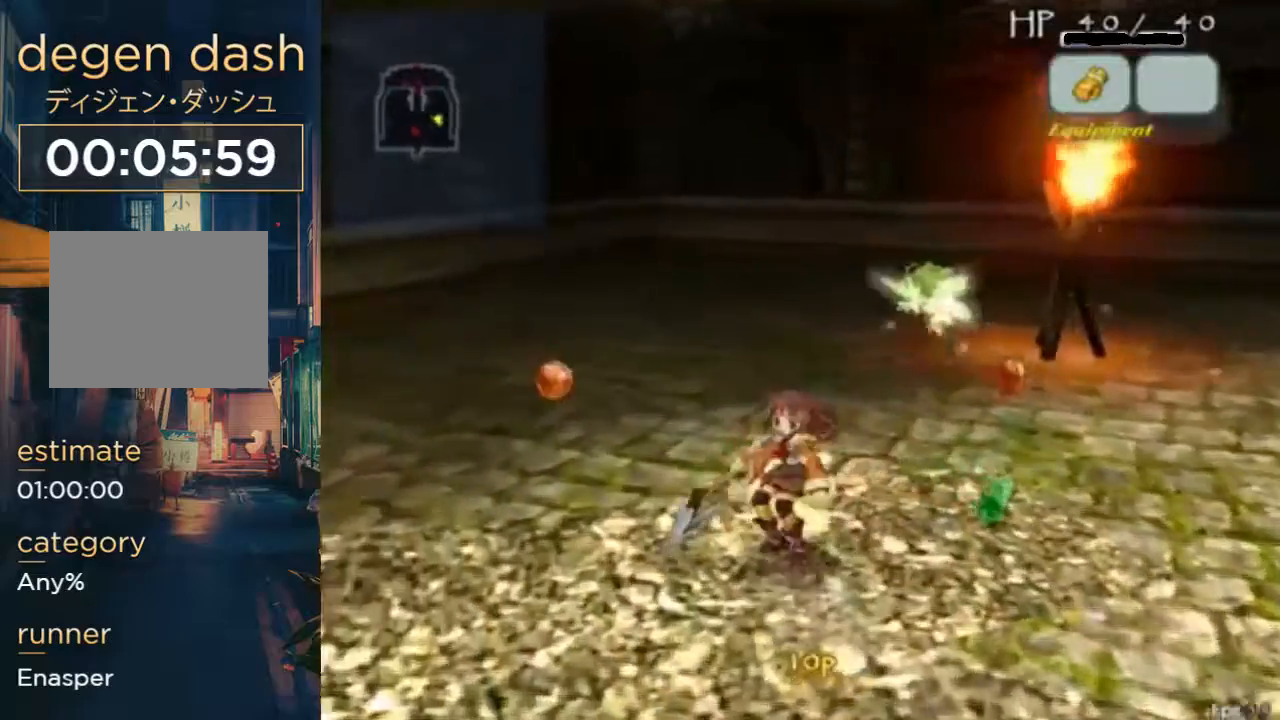
{"dt_ms": 500, "buttons": ["DPAD_DOWN", "DPAD_LEFT"], "left_stick": "right", "right_stick": "center", "events": [[133, "B", "up"], [167, "DPAD_DOWN", "down"]]}
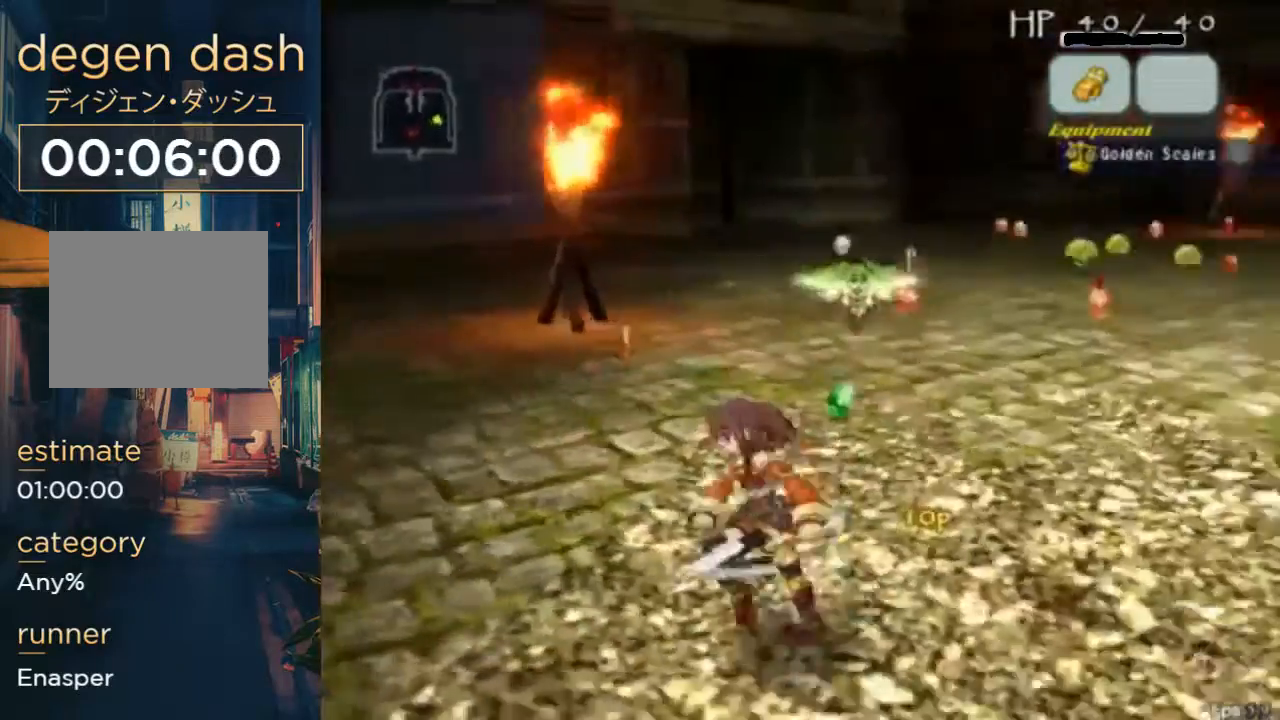
{"dt_ms": 500, "buttons": ["DPAD_DOWN", "DPAD_LEFT"], "left_stick": "right", "right_stick": "center", "events": []}
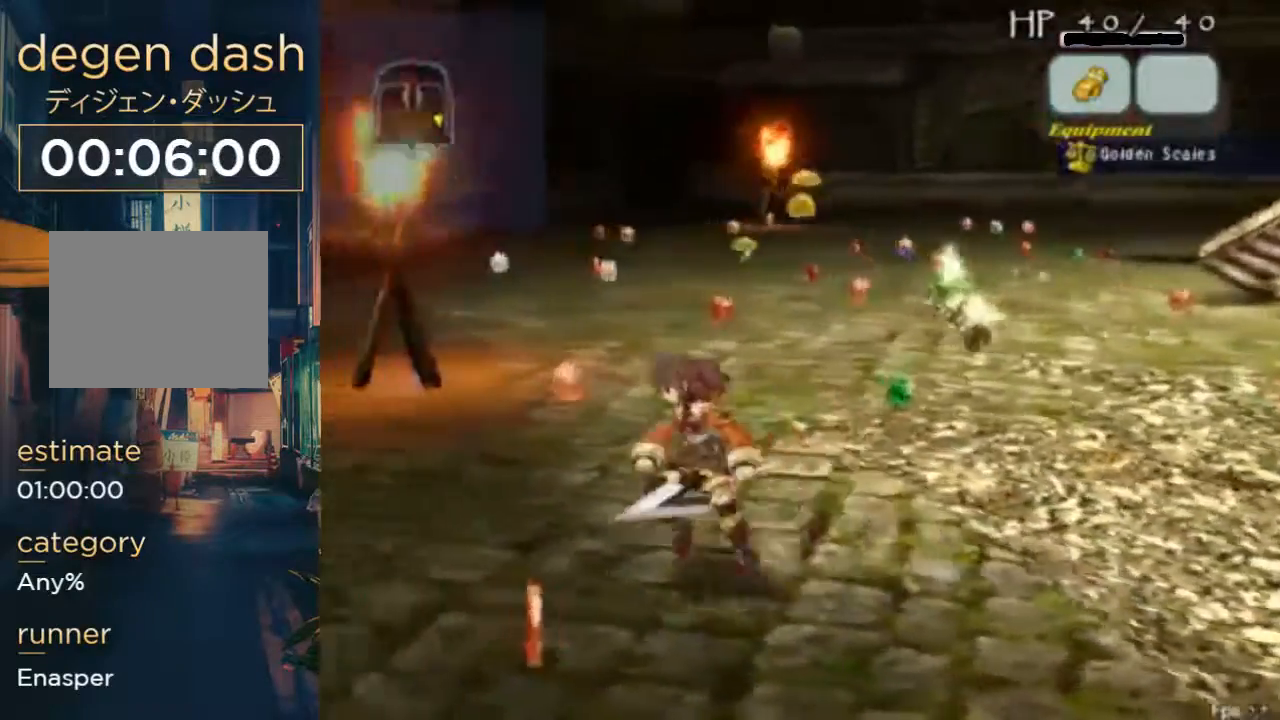
{"dt_ms": 500, "buttons": ["DPAD_UP", "DPAD_LEFT"], "left_stick": "right", "right_stick": "center", "events": [[133, "DPAD_UP", "down"], [200, "A", "down"], [333, "A", "up"], [333, "DPAD_DOWN", "up"]]}
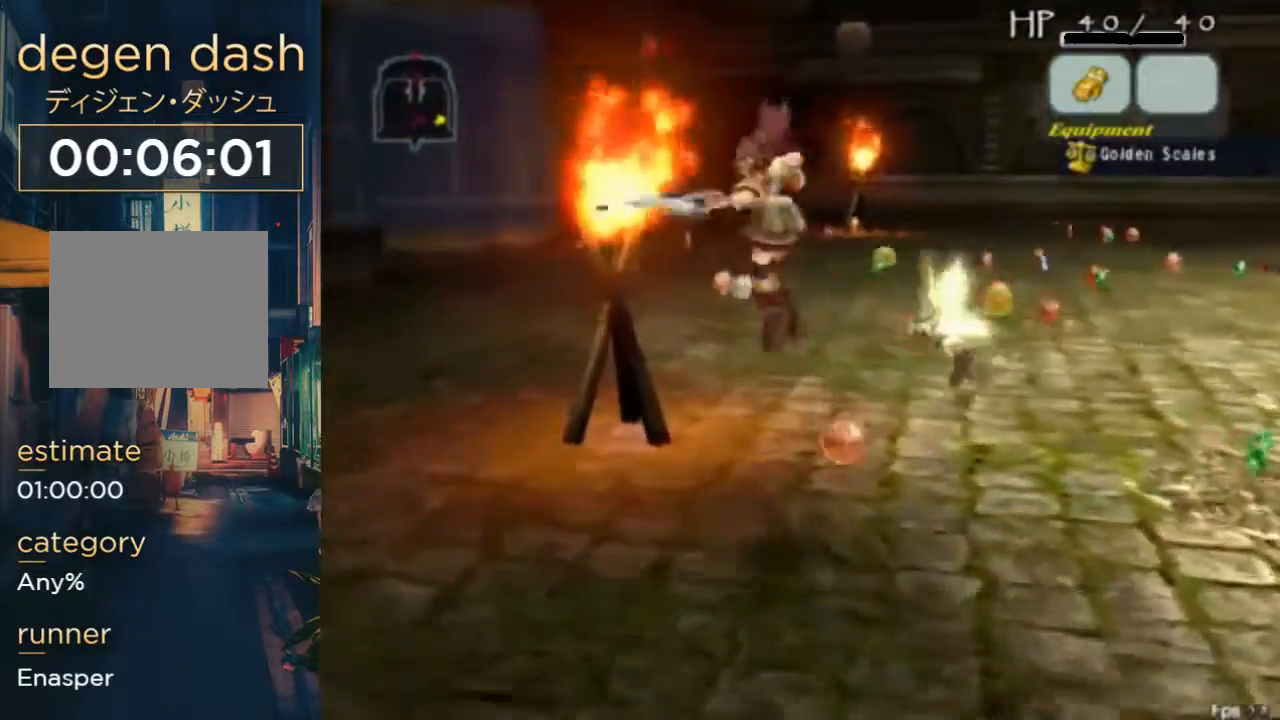
{"dt_ms": 500, "buttons": ["DPAD_UP"], "left_stick": "right", "right_stick": "center", "events": [[33, "B", "down"], [133, "DPAD_LEFT", "up"], [233, "B", "up"]]}
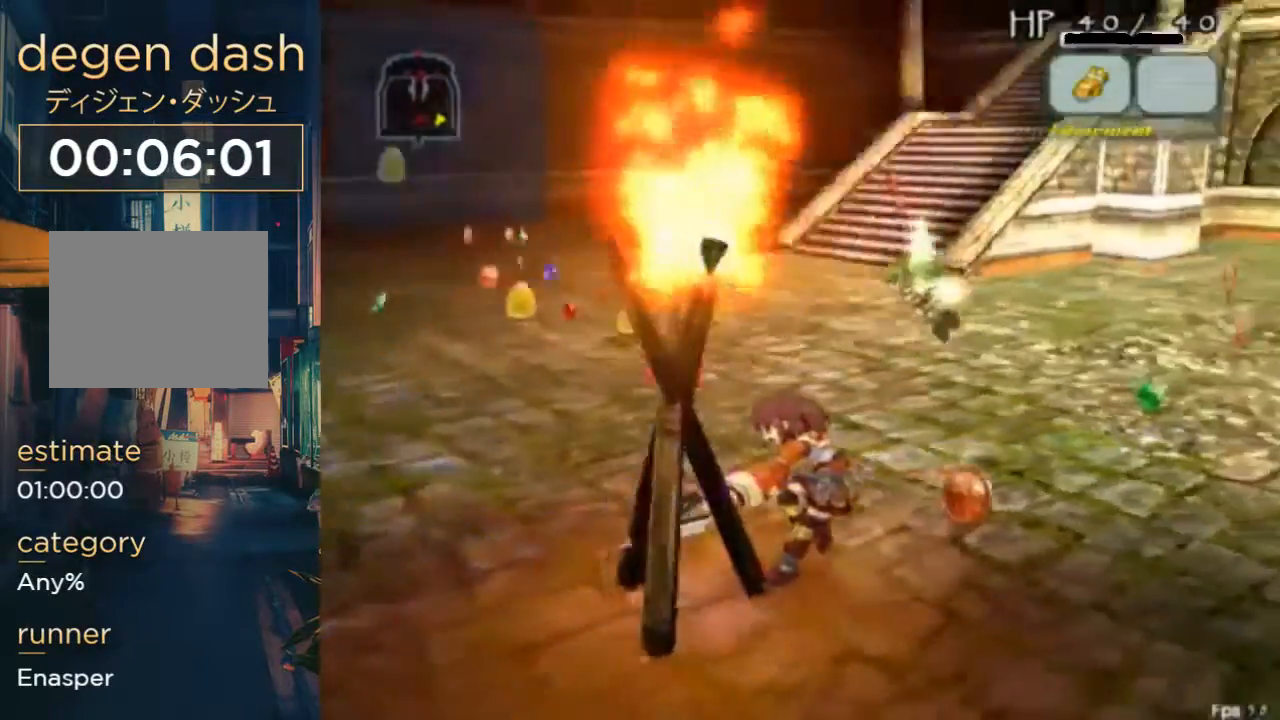
{"dt_ms": 500, "buttons": ["DPAD_UP"], "left_stick": "right", "right_stick": "center", "events": [[200, "A", "down"], [333, "A", "up"]]}
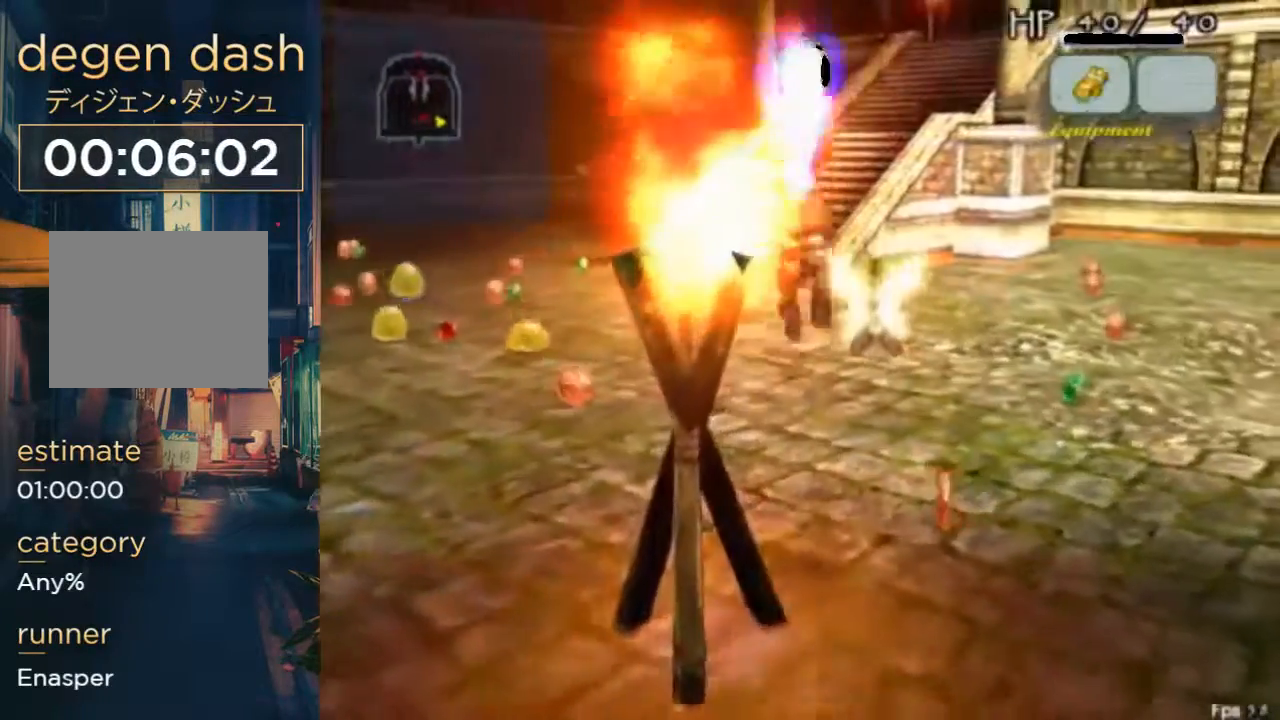
{"dt_ms": 500, "buttons": ["DPAD_UP"], "left_stick": "right", "right_stick": "center", "events": []}
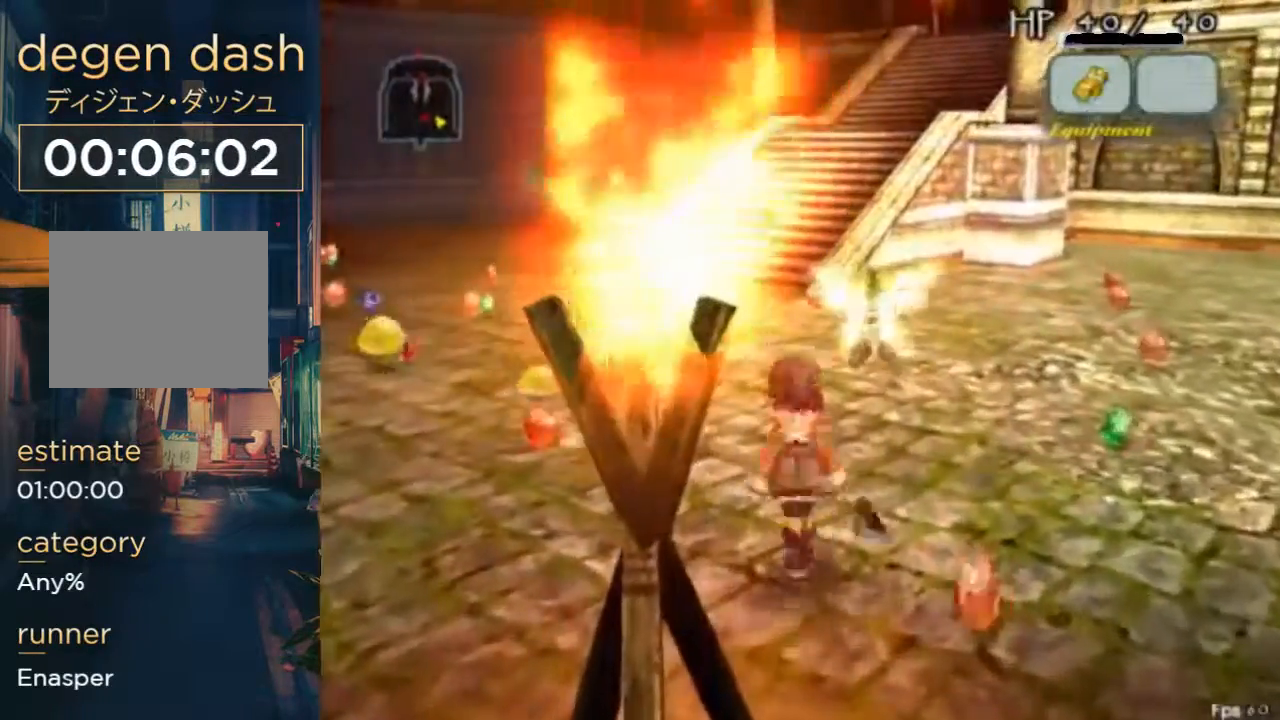
{"dt_ms": 500, "buttons": ["B"], "left_stick": "right", "right_stick": "center", "events": [[33, "DPAD_DOWN", "down"], [100, "B", "down"], [233, "DPAD_DOWN", "up"], [467, "DPAD_UP", "up"]]}
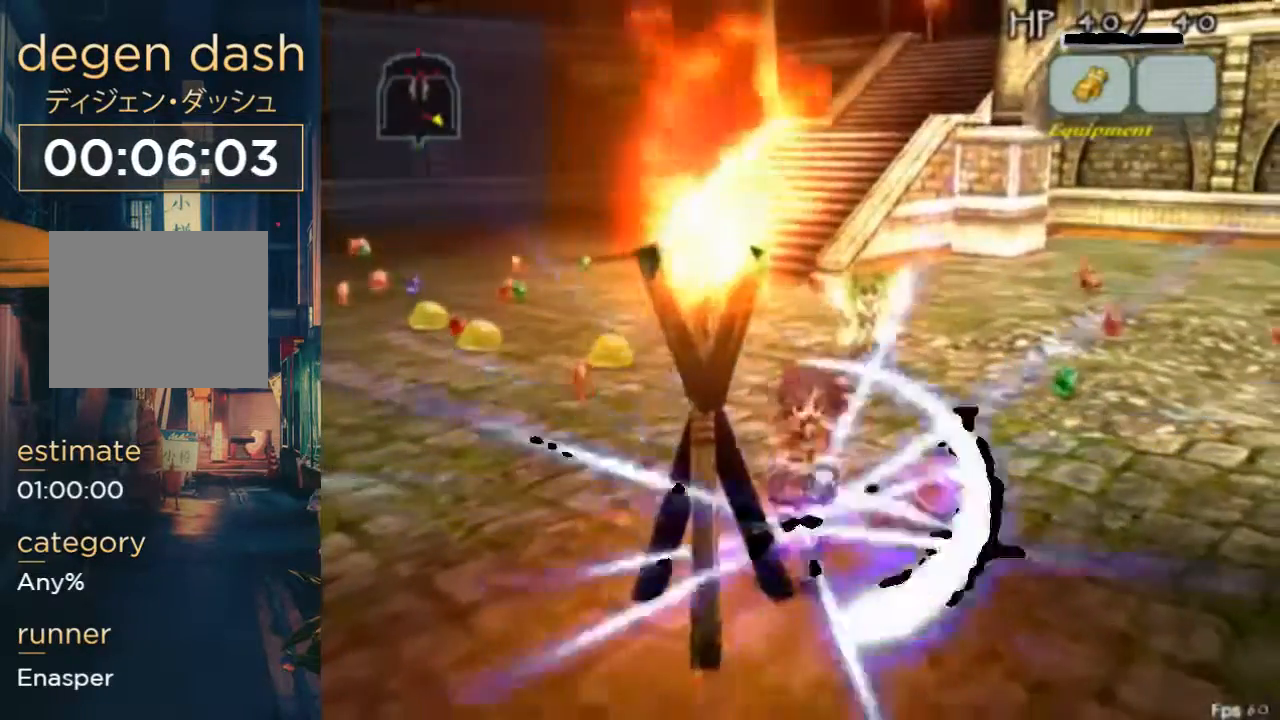
{"dt_ms": 500, "buttons": ["A"], "left_stick": "right", "right_stick": "center", "events": [[167, "B", "up"], [467, "A", "down"]]}
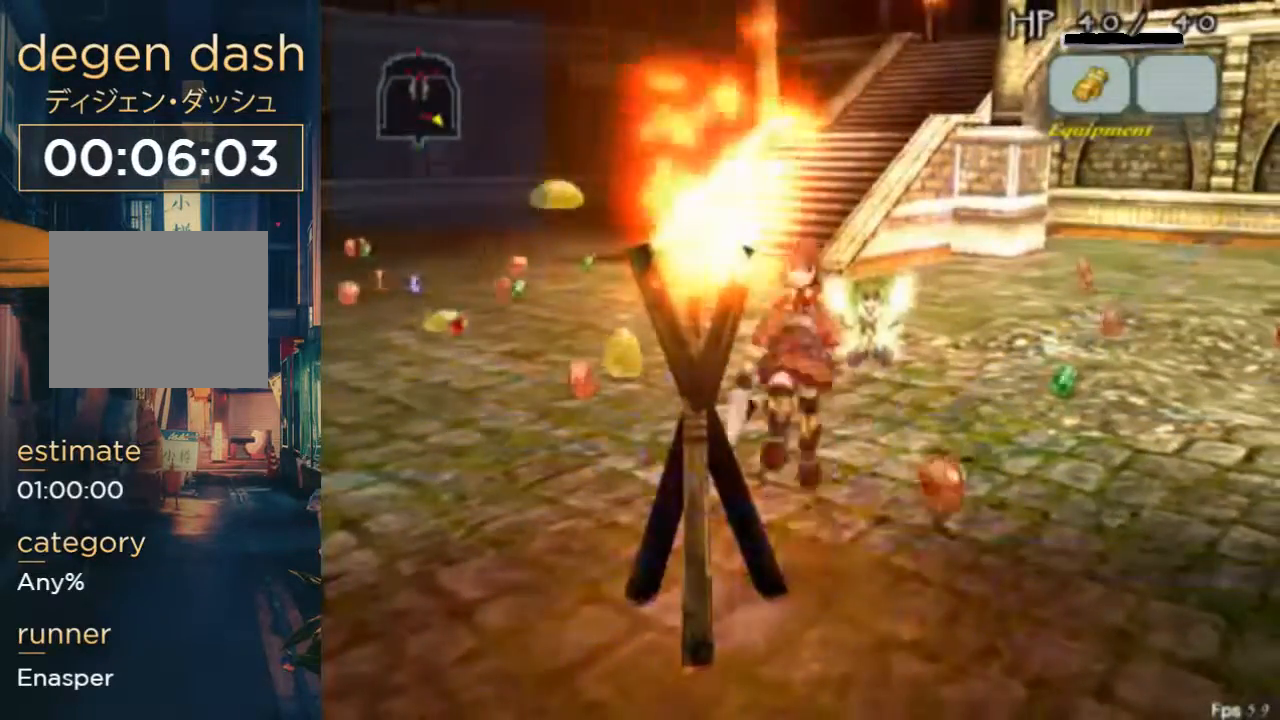
{"dt_ms": 500, "buttons": ["DPAD_DOWN"], "left_stick": "right", "right_stick": "center", "events": [[67, "A", "up"], [133, "B", "down"], [133, "DPAD_DOWN", "down"], [167, "DPAD_LEFT", "down"], [267, "B", "up"], [333, "DPAD_LEFT", "up"]]}